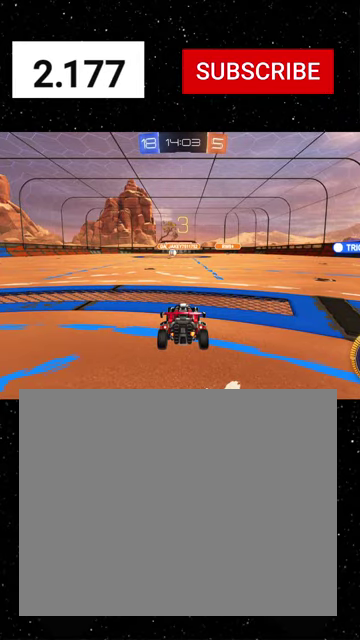
Gameplay with a controller (Xbox layout); each line is a JSON object with the inputs held at the frame after it. "events" lists button and stick changes between this image and that frame as [ms after this image, input, new state], when the widget could be followed in between. Not read: L2.
{"buttons": ["R2", "SELECT"], "left_stick": "center", "right_stick": "center"}
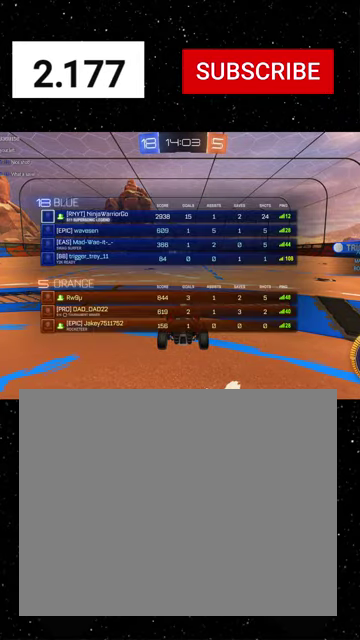
{"buttons": ["R2", "SELECT"], "left_stick": "center", "right_stick": "center", "events": []}
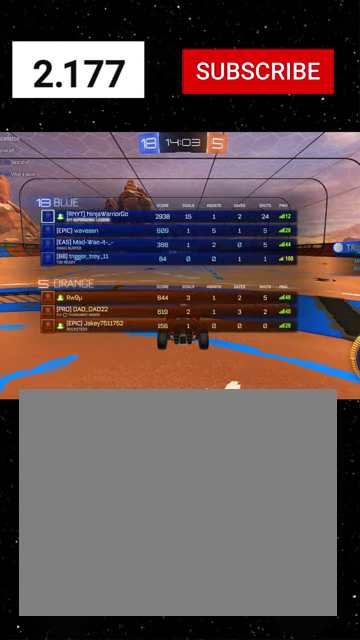
{"buttons": ["R2", "SELECT"], "left_stick": "center", "right_stick": "center", "events": [[267, "Y", "down"], [367, "Y", "up"]]}
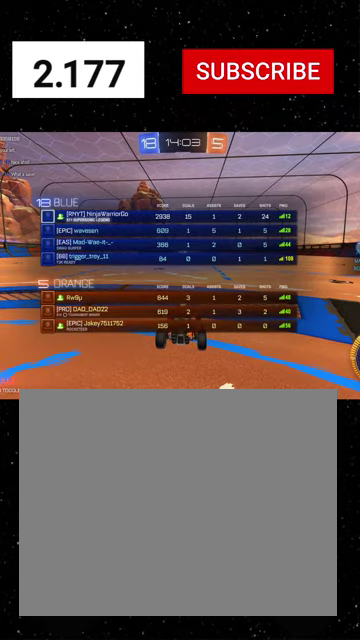
{"buttons": ["R2"], "left_stick": "center", "right_stick": "center", "events": [[400, "SELECT", "up"]]}
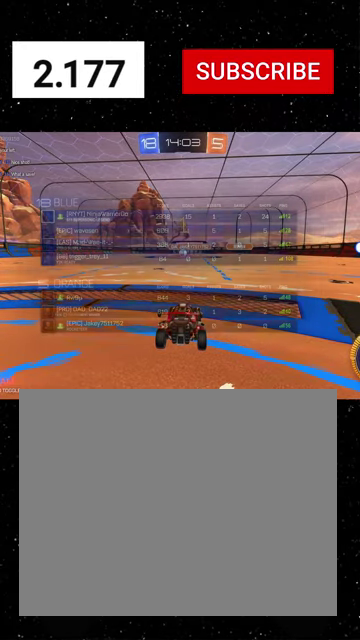
{"buttons": ["R1", "R2"], "left_stick": "center", "right_stick": "center", "events": [[267, "R1", "down"]]}
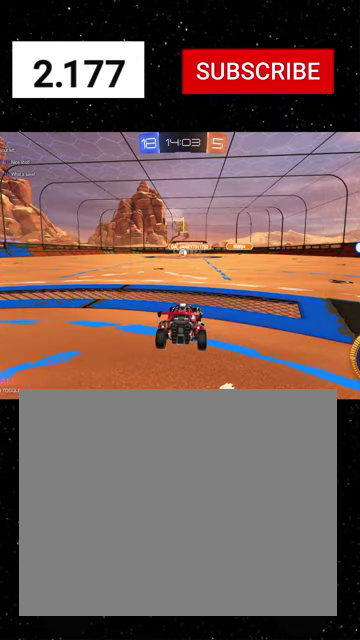
{"buttons": ["A", "X", "R1", "R2"], "left_stick": "down", "right_stick": "center", "events": [[133, "left_stick", "right"], [300, "A", "down"], [300, "left_stick", "up"], [367, "A", "up"], [367, "left_stick", "up-left"], [433, "A", "down"], [467, "X", "down"], [467, "left_stick", "down"]]}
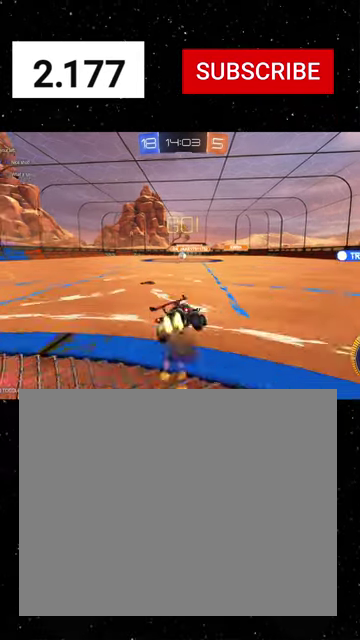
{"buttons": ["X", "R1", "R2"], "left_stick": "down-left", "right_stick": "center", "events": [[33, "A", "up"], [200, "left_stick", "down-left"], [267, "Y", "down"], [367, "Y", "up"]]}
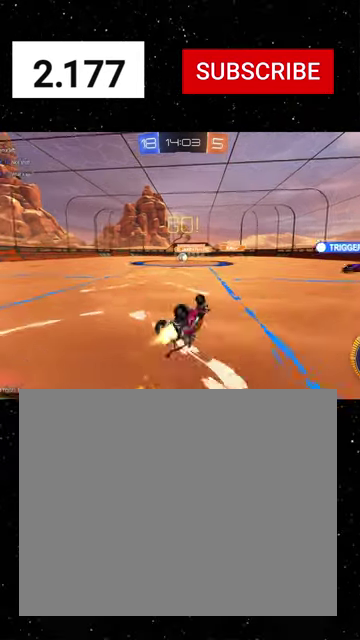
{"buttons": ["Y", "L1", "R1", "R2"], "left_stick": "left", "right_stick": "center", "events": [[200, "left_stick", "left"], [333, "Y", "down"], [367, "X", "up"], [433, "Y", "up"], [467, "L1", "down"], [500, "Y", "down"]]}
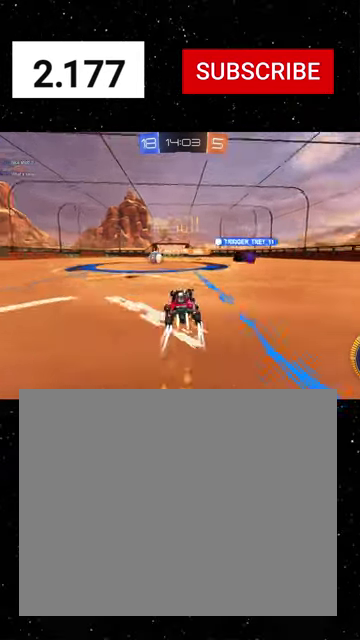
{"buttons": ["R1", "R2"], "left_stick": "left", "right_stick": "center", "events": [[67, "L1", "up"], [133, "Y", "up"], [167, "R1", "up"], [233, "R1", "down"]]}
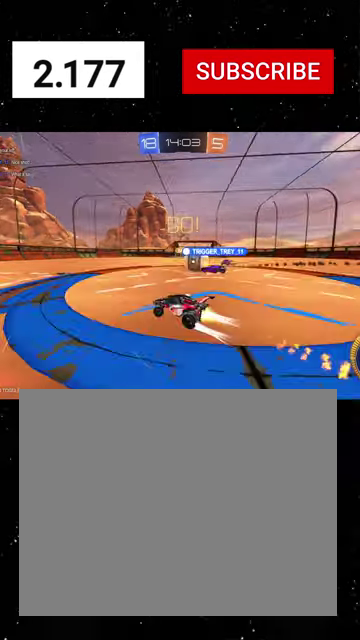
{"buttons": ["R1", "R2"], "left_stick": "right", "right_stick": "center", "events": [[267, "left_stick", "center"], [333, "R1", "up"], [333, "left_stick", "right"], [433, "R1", "down"]]}
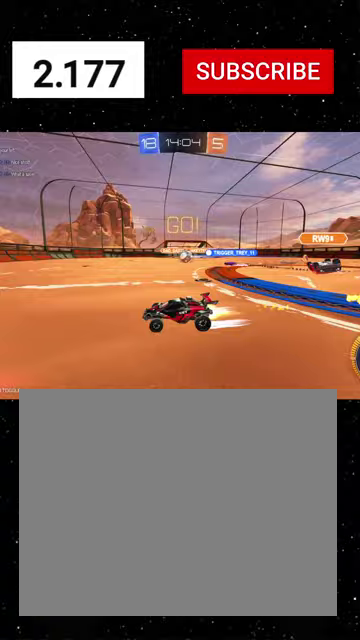
{"buttons": ["R2"], "left_stick": "down-left", "right_stick": "center", "events": [[133, "R1", "up"], [267, "left_stick", "center"], [333, "left_stick", "down-left"]]}
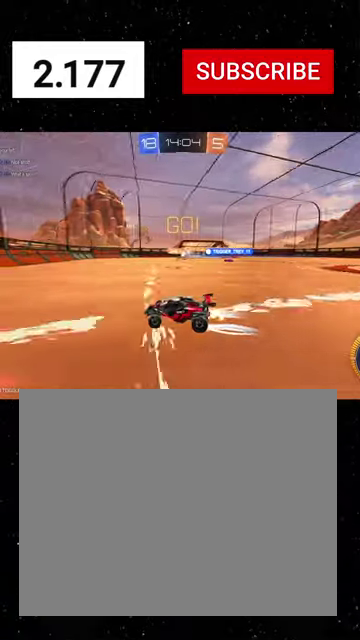
{"buttons": ["R2"], "left_stick": "center", "right_stick": "center", "events": [[233, "left_stick", "center"]]}